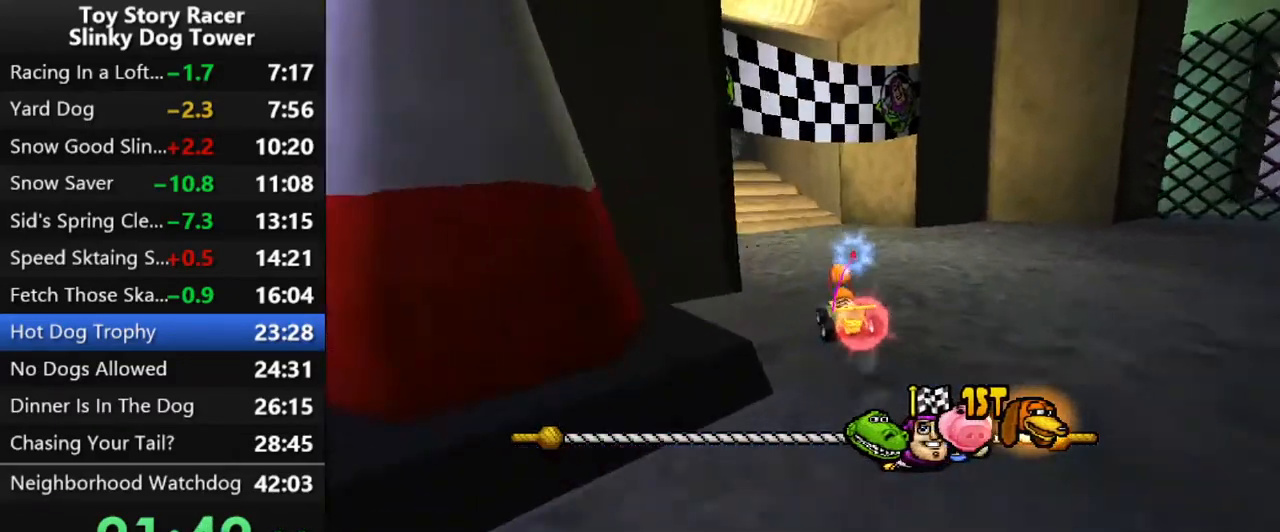
Gameplay with a controller (PlayStation layout); each line is a JSON object with the inputs held at the frame after it. "events" lists button and stick changes between this image and that frame as [ms after this image, input, new state], when the widget could be followed in between. Not read: L3 R1 R3.
{"buttons": ["CROSS"], "left_stick": "center", "right_stick": "up", "events": [[33, "DPAD_LEFT", "down"], [33, "right_stick", "up"], [200, "DPAD_LEFT", "up"]]}
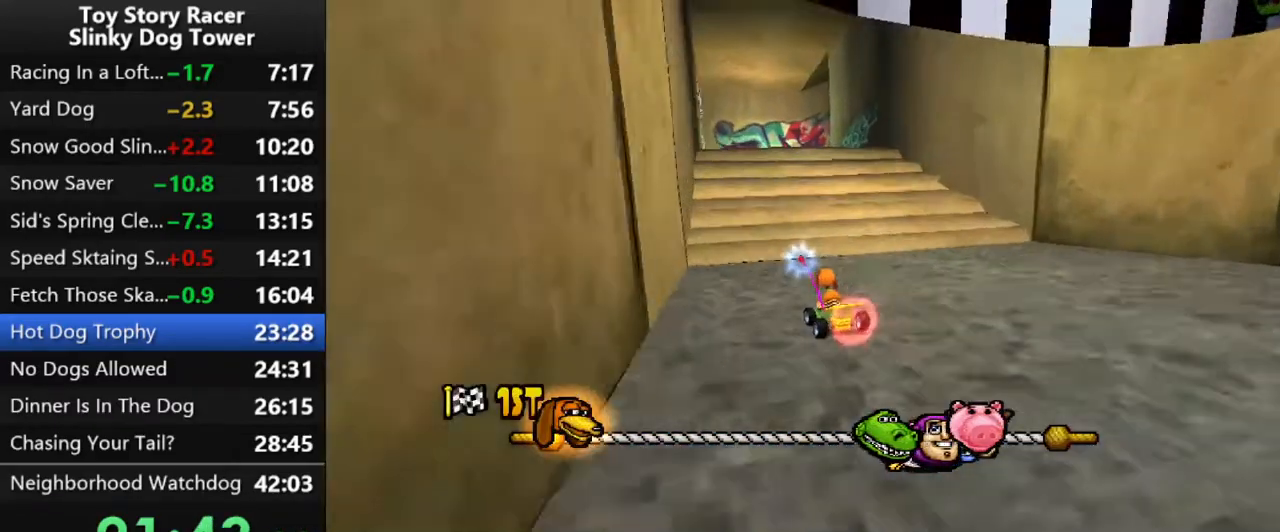
{"buttons": ["CROSS"], "left_stick": "center", "right_stick": "center", "events": [[83, "DPAD_RIGHT", "down"], [167, "DPAD_RIGHT", "up"], [200, "right_stick", "center"]]}
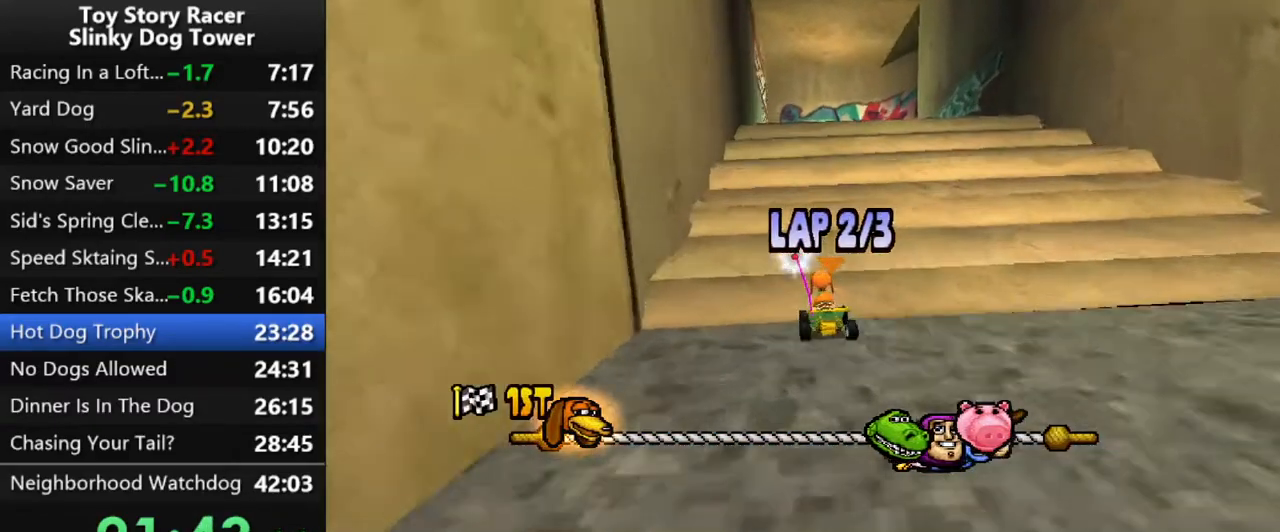
{"buttons": ["CROSS"], "left_stick": "center", "right_stick": "center", "events": [[67, "DPAD_RIGHT", "down"], [150, "DPAD_RIGHT", "up"]]}
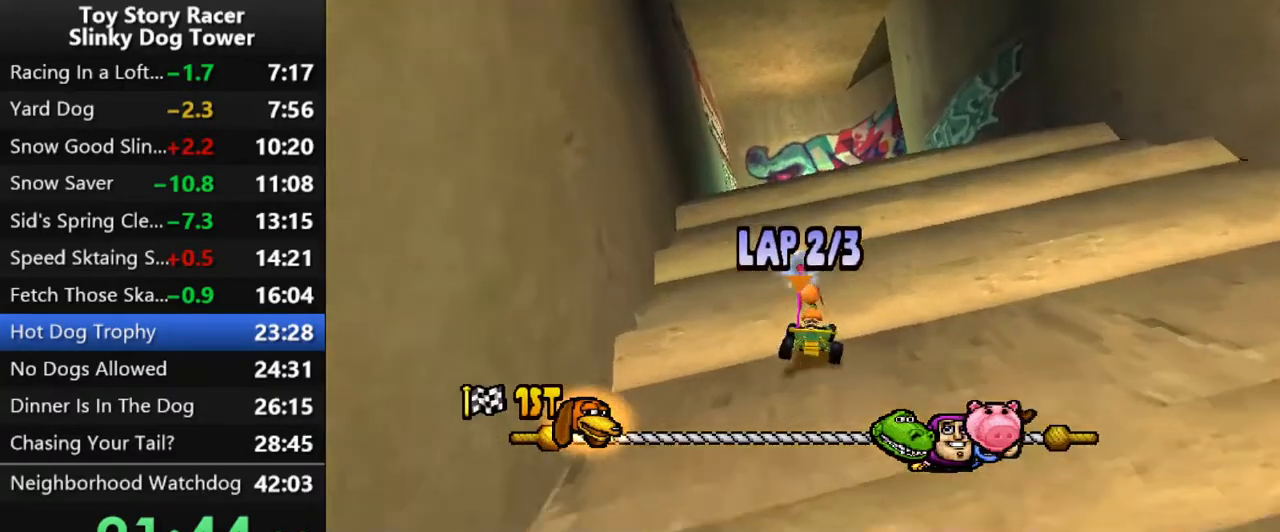
{"buttons": ["CROSS"], "left_stick": "center", "right_stick": "up", "events": [[217, "right_stick", "up"], [267, "DPAD_RIGHT", "down"], [300, "DPAD_RIGHT", "up"]]}
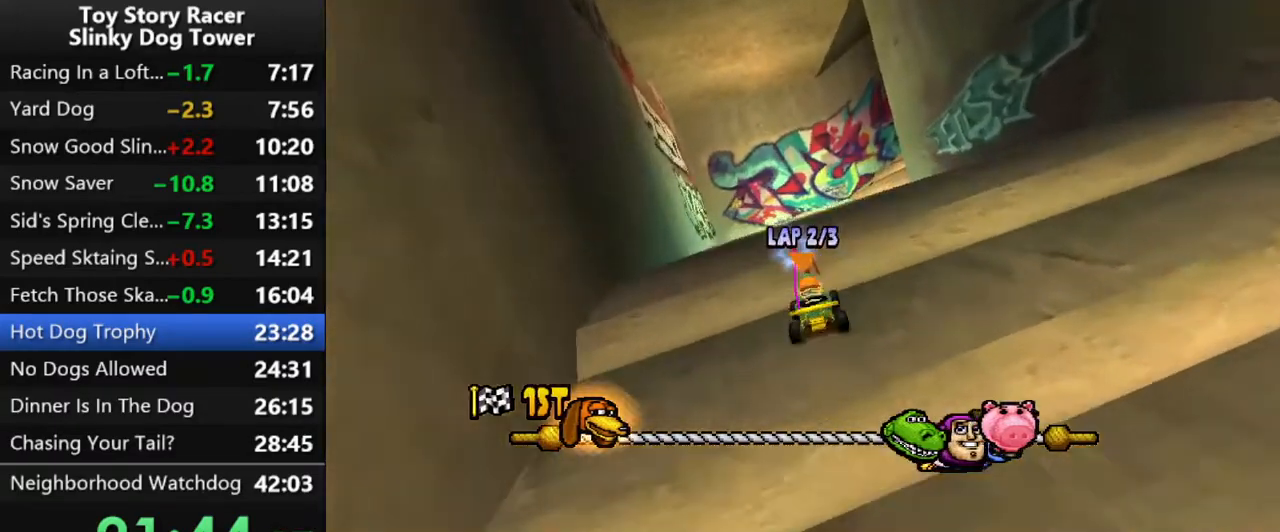
{"buttons": ["CROSS"], "left_stick": "center", "right_stick": "up", "events": []}
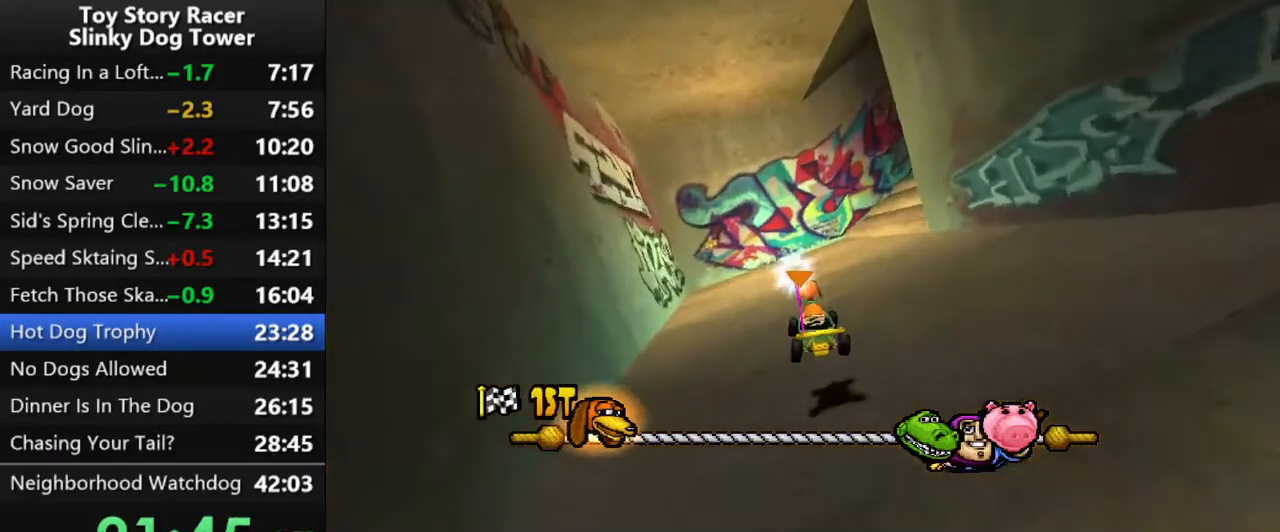
{"buttons": ["CROSS"], "left_stick": "center", "right_stick": "up", "events": [[117, "DPAD_RIGHT", "down"], [217, "DPAD_RIGHT", "up"]]}
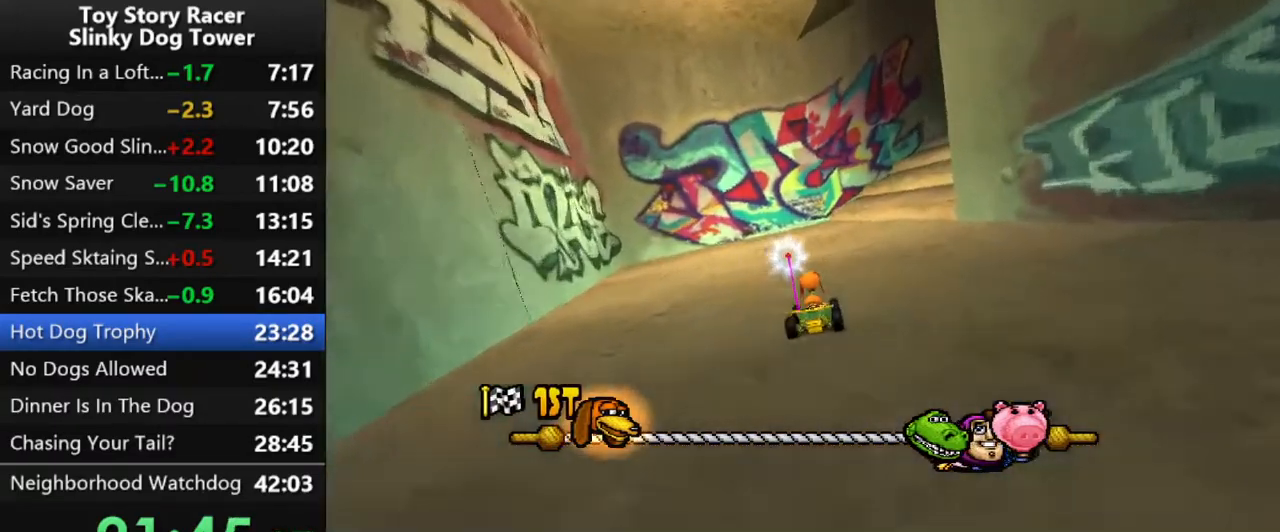
{"buttons": ["CROSS"], "left_stick": "center", "right_stick": "up", "events": [[17, "DPAD_RIGHT", "down"], [183, "DPAD_RIGHT", "up"], [333, "DPAD_RIGHT", "down"], [450, "DPAD_RIGHT", "up"]]}
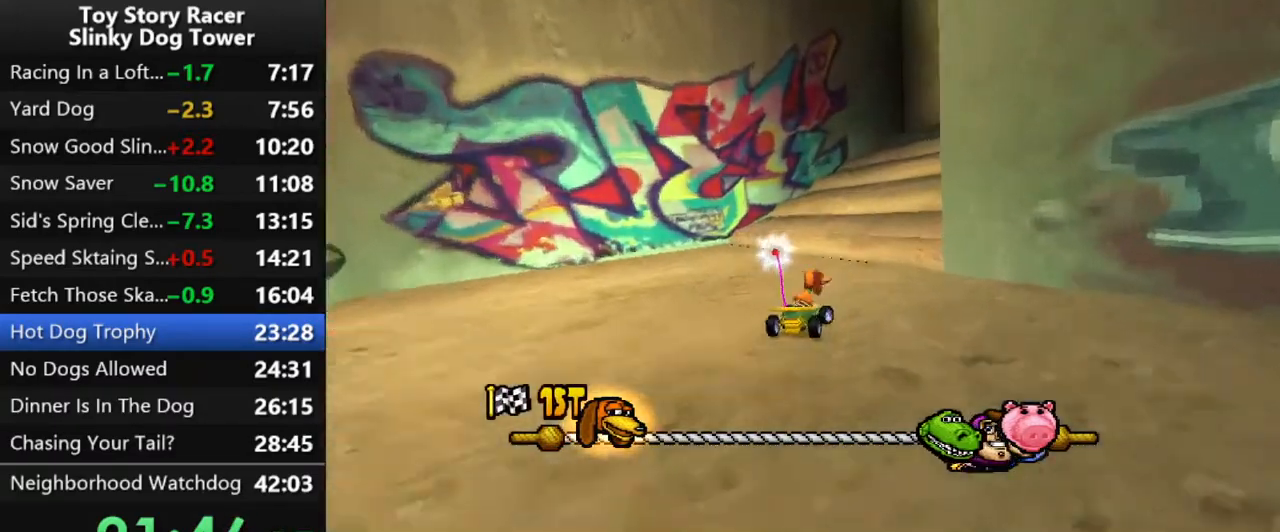
{"buttons": ["CROSS", "DPAD_RIGHT"], "left_stick": "center", "right_stick": "up", "events": [[33, "DPAD_RIGHT", "down"], [117, "DPAD_RIGHT", "up"], [317, "CROSS", "up"], [317, "right_stick", "center"], [383, "CROSS", "down"], [383, "right_stick", "up"], [500, "DPAD_RIGHT", "down"]]}
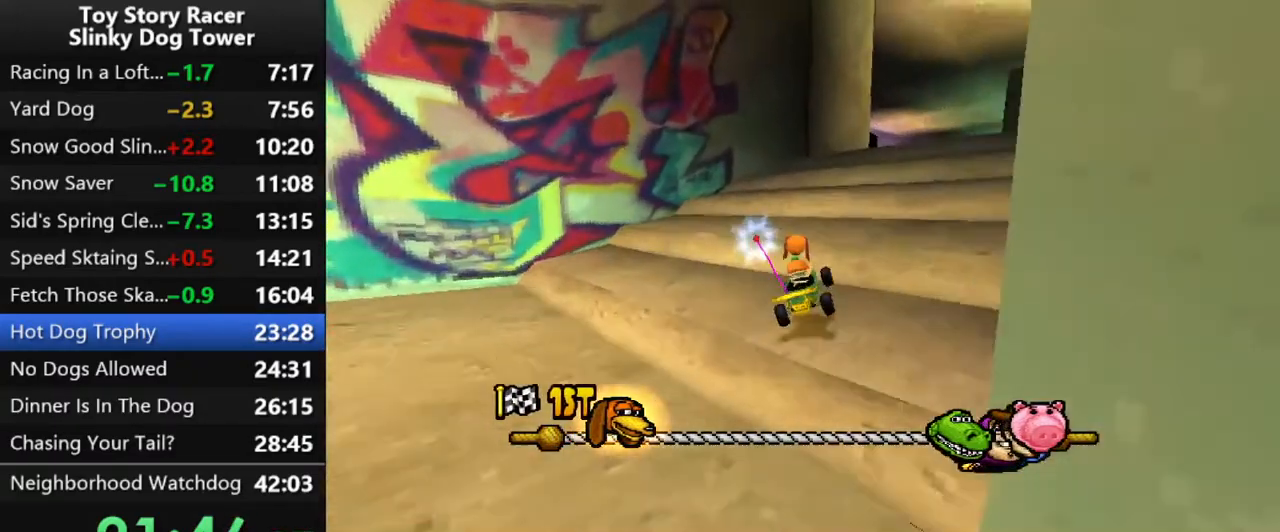
{"buttons": ["CROSS"], "left_stick": "center", "right_stick": "center", "events": [[33, "right_stick", "center"], [100, "DPAD_RIGHT", "up"], [250, "DPAD_RIGHT", "down"], [317, "DPAD_RIGHT", "up"]]}
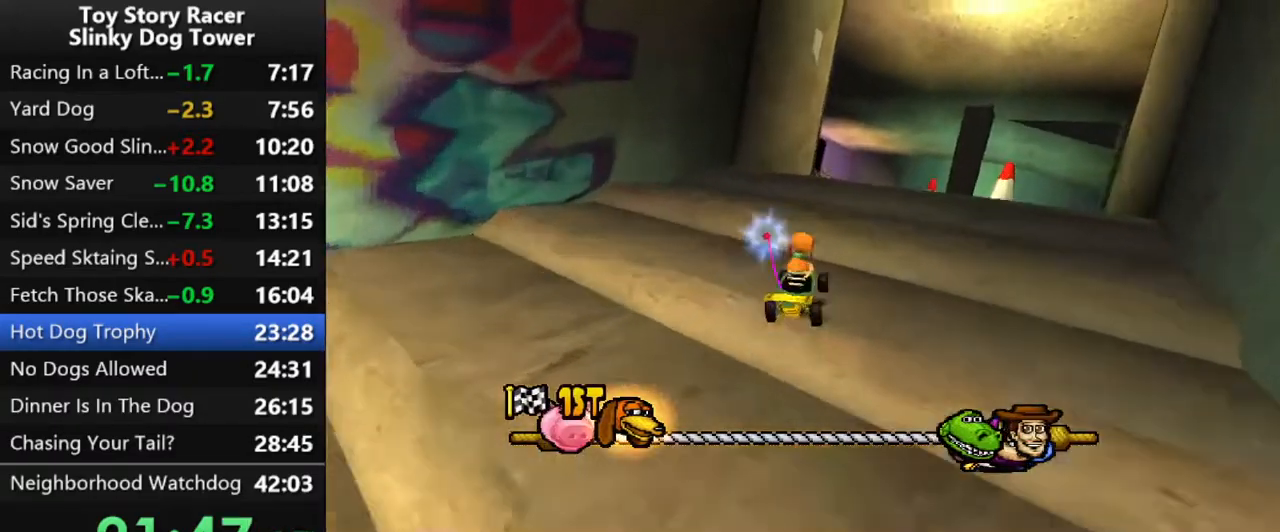
{"buttons": ["CROSS"], "left_stick": "center", "right_stick": "center", "events": [[33, "DPAD_RIGHT", "down"], [83, "DPAD_RIGHT", "up"]]}
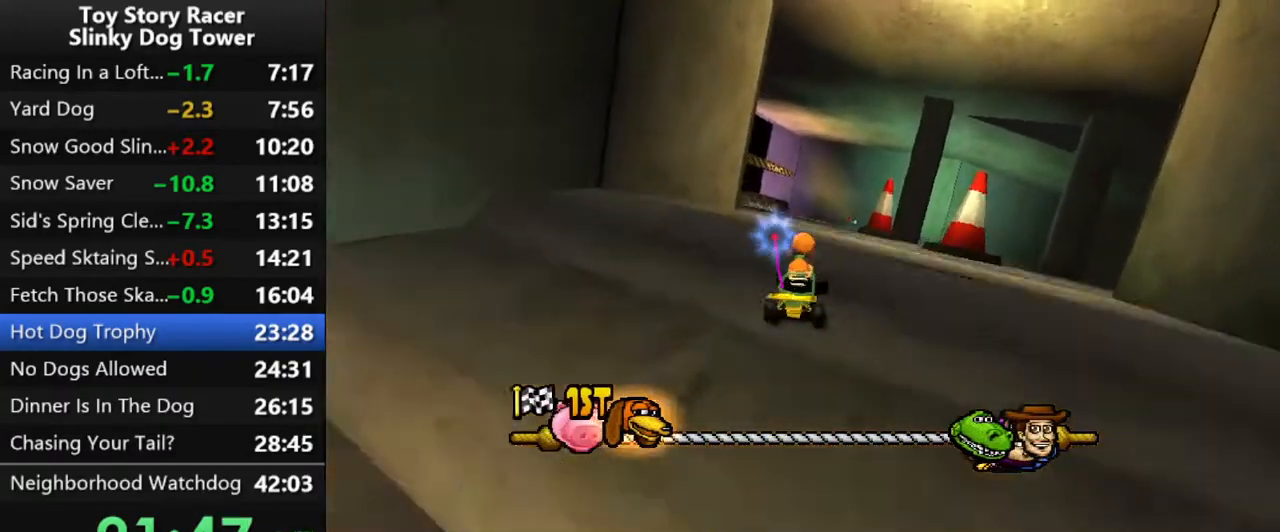
{"buttons": ["CROSS"], "left_stick": "center", "right_stick": "center", "events": []}
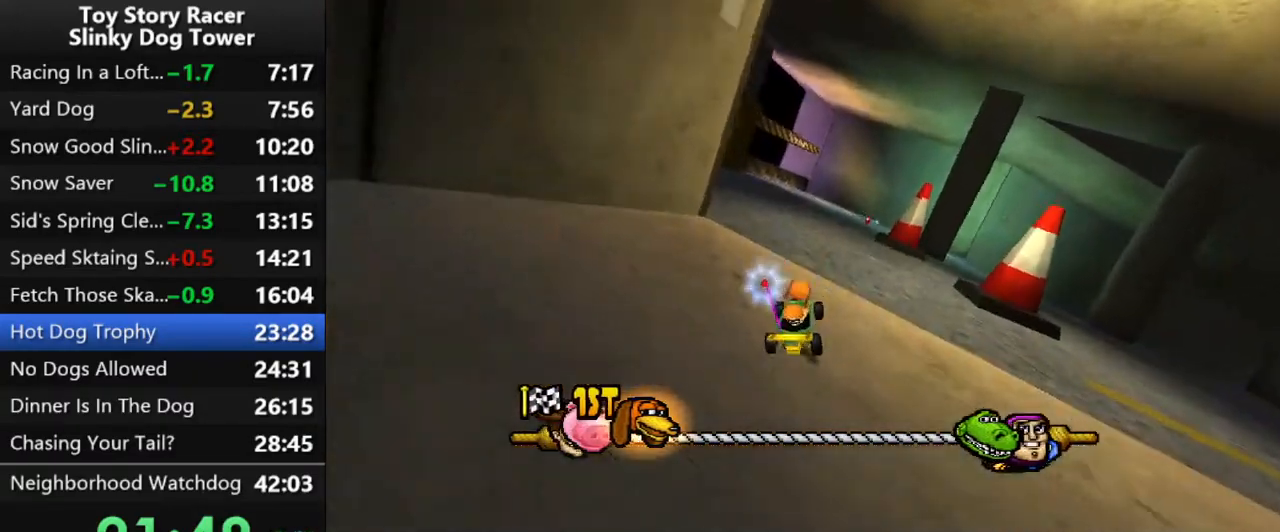
{"buttons": ["CROSS"], "left_stick": "center", "right_stick": "center", "events": [[50, "DPAD_RIGHT", "down"], [67, "DPAD_RIGHT", "up"]]}
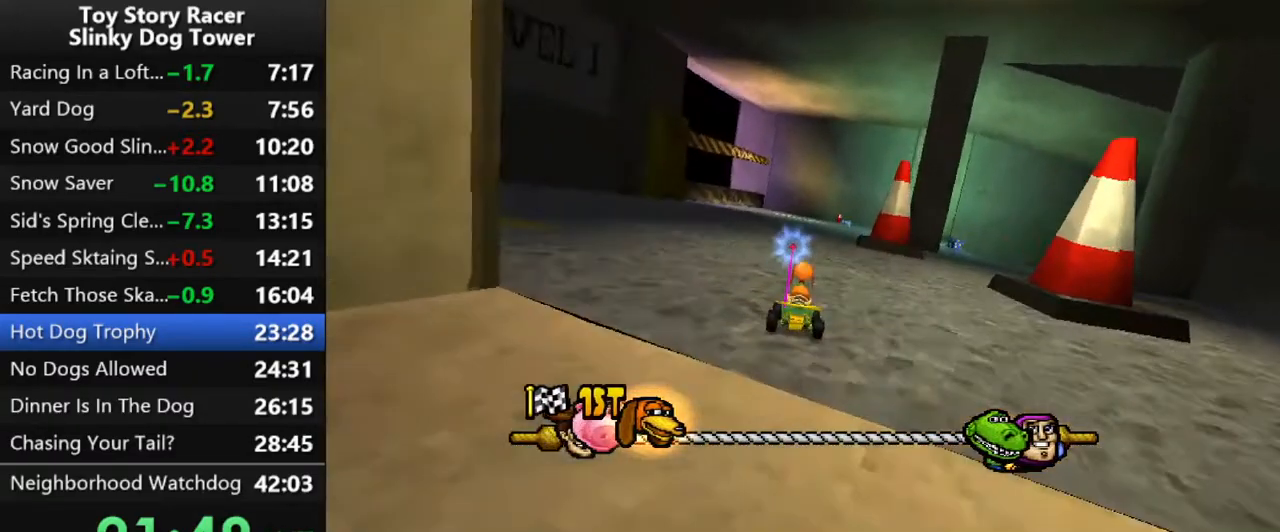
{"buttons": ["CROSS"], "left_stick": "center", "right_stick": "center", "events": [[117, "DPAD_RIGHT", "down"], [200, "DPAD_RIGHT", "up"]]}
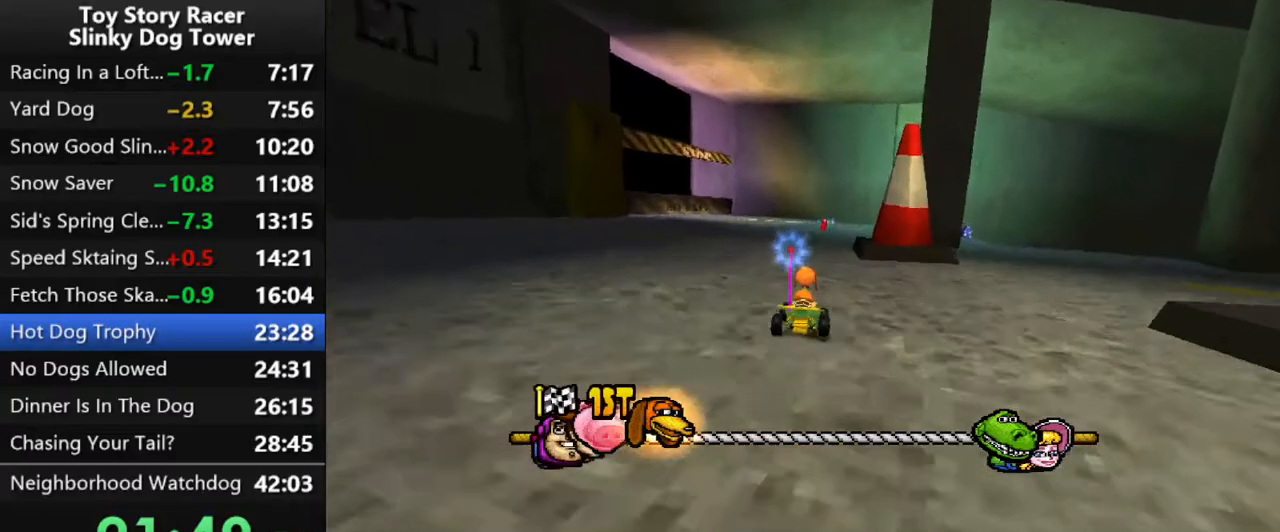
{"buttons": ["CROSS"], "left_stick": "center", "right_stick": "center", "events": [[183, "DPAD_LEFT", "down"], [267, "DPAD_LEFT", "up"]]}
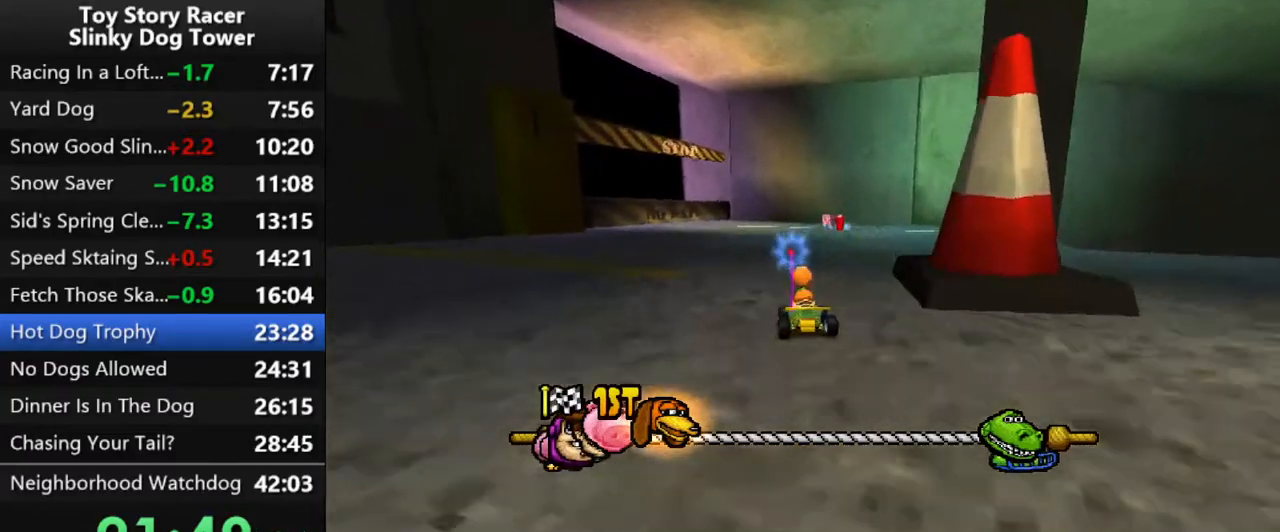
{"buttons": ["CROSS", "DPAD_RIGHT"], "left_stick": "center", "right_stick": "center", "events": [[50, "DPAD_RIGHT", "down"]]}
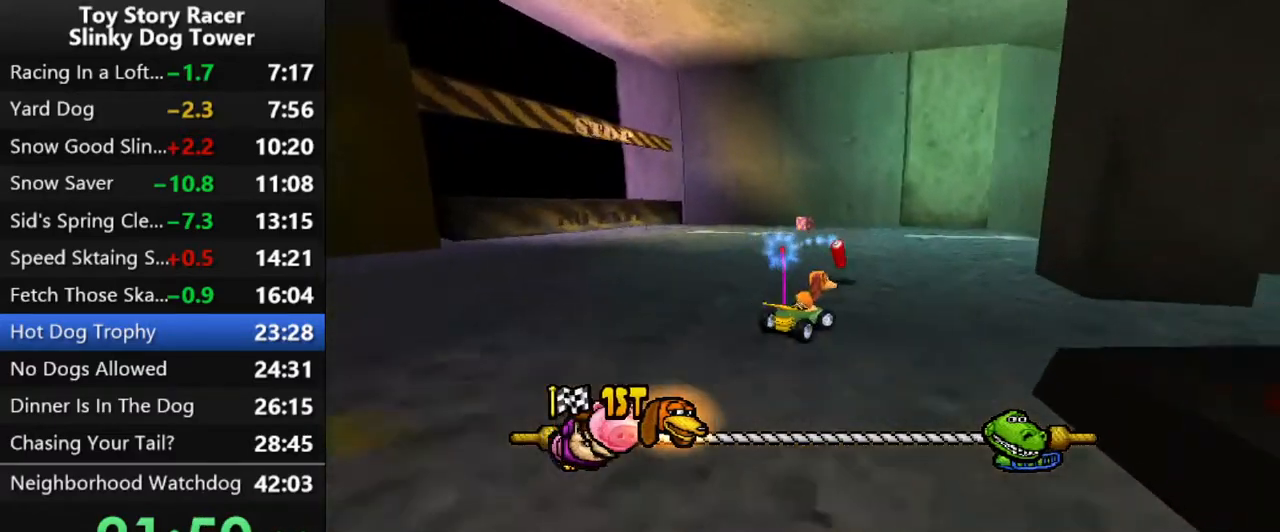
{"buttons": ["CROSS"], "left_stick": "center", "right_stick": "center", "events": [[217, "DPAD_RIGHT", "up"], [333, "DPAD_RIGHT", "down"], [450, "DPAD_RIGHT", "up"]]}
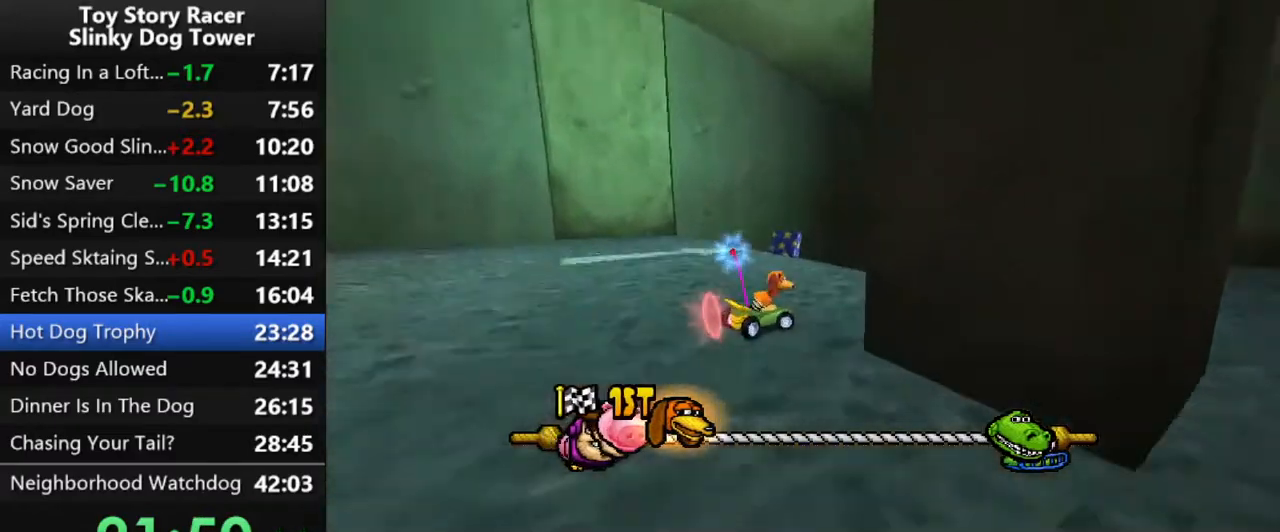
{"buttons": ["CROSS"], "left_stick": "center", "right_stick": "center", "events": [[50, "DPAD_RIGHT", "down"], [150, "DPAD_RIGHT", "up"], [317, "DPAD_RIGHT", "down"], [417, "DPAD_RIGHT", "up"]]}
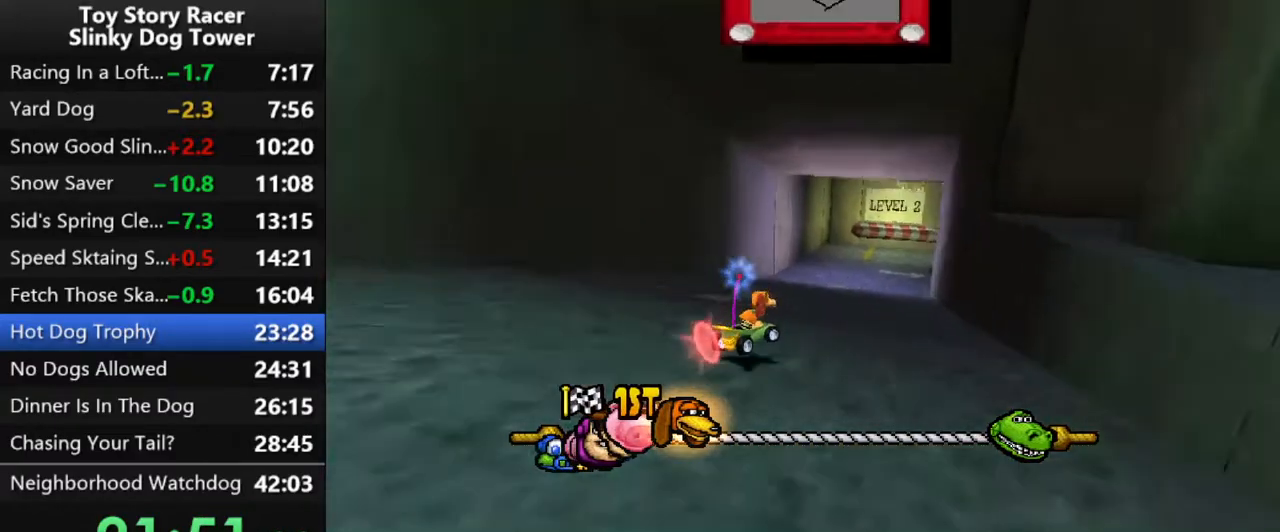
{"buttons": ["CROSS"], "left_stick": "center", "right_stick": "center", "events": [[250, "DPAD_RIGHT", "down"], [367, "DPAD_RIGHT", "up"]]}
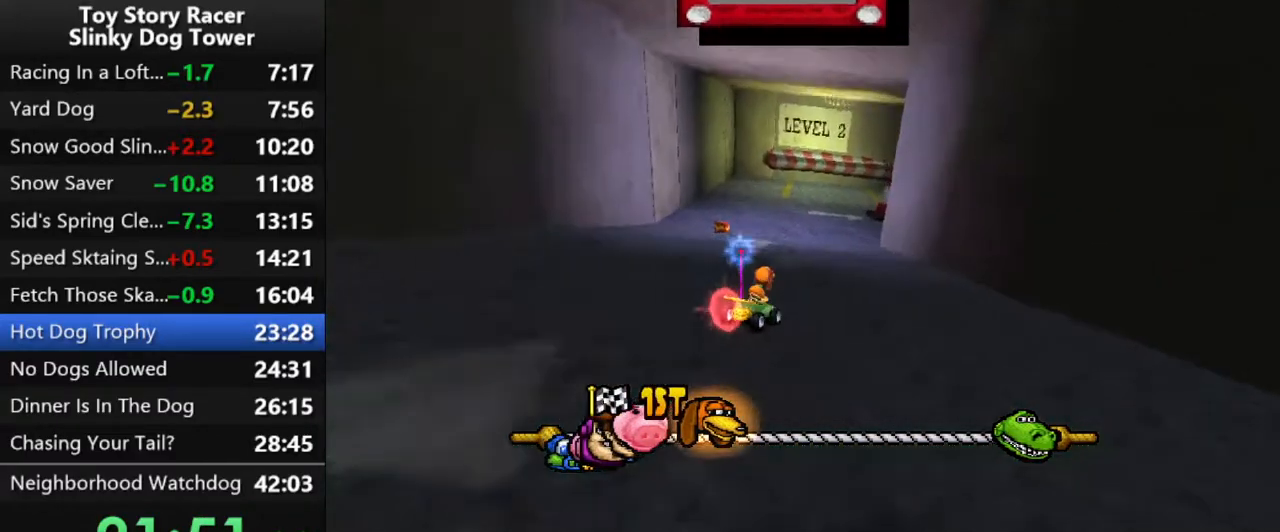
{"buttons": ["CROSS", "DPAD_RIGHT"], "left_stick": "center", "right_stick": "up", "events": [[83, "DPAD_RIGHT", "down"], [183, "DPAD_RIGHT", "up"], [283, "DPAD_RIGHT", "down"], [367, "right_stick", "up"], [417, "DPAD_RIGHT", "up"], [500, "DPAD_RIGHT", "down"]]}
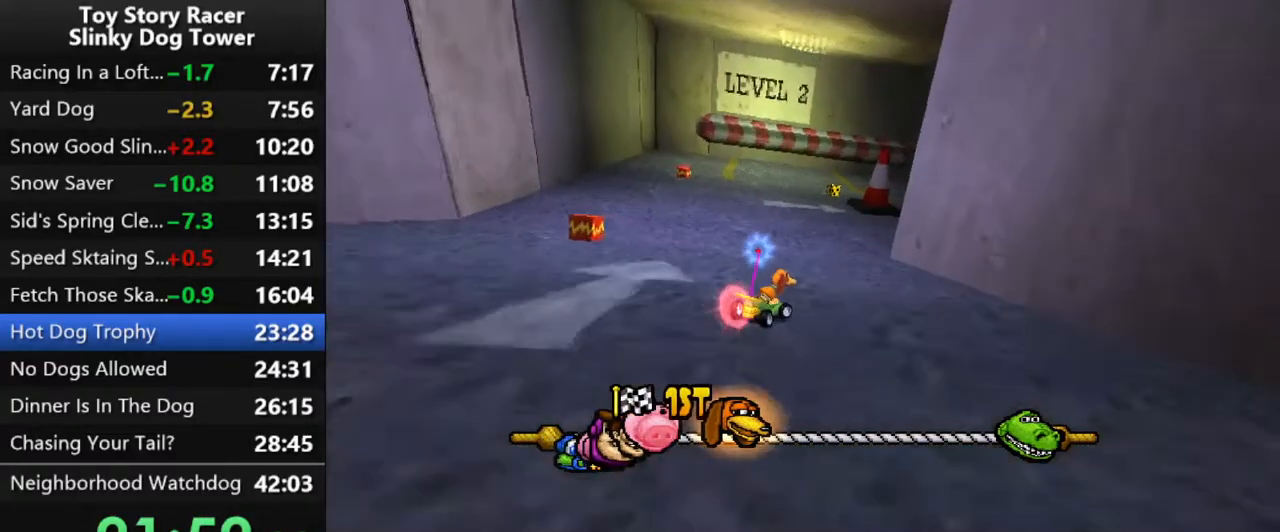
{"buttons": ["CROSS", "DPAD_RIGHT"], "left_stick": "center", "right_stick": "up", "events": [[100, "DPAD_RIGHT", "up"], [233, "DPAD_RIGHT", "down"], [333, "DPAD_RIGHT", "up"], [433, "DPAD_RIGHT", "down"]]}
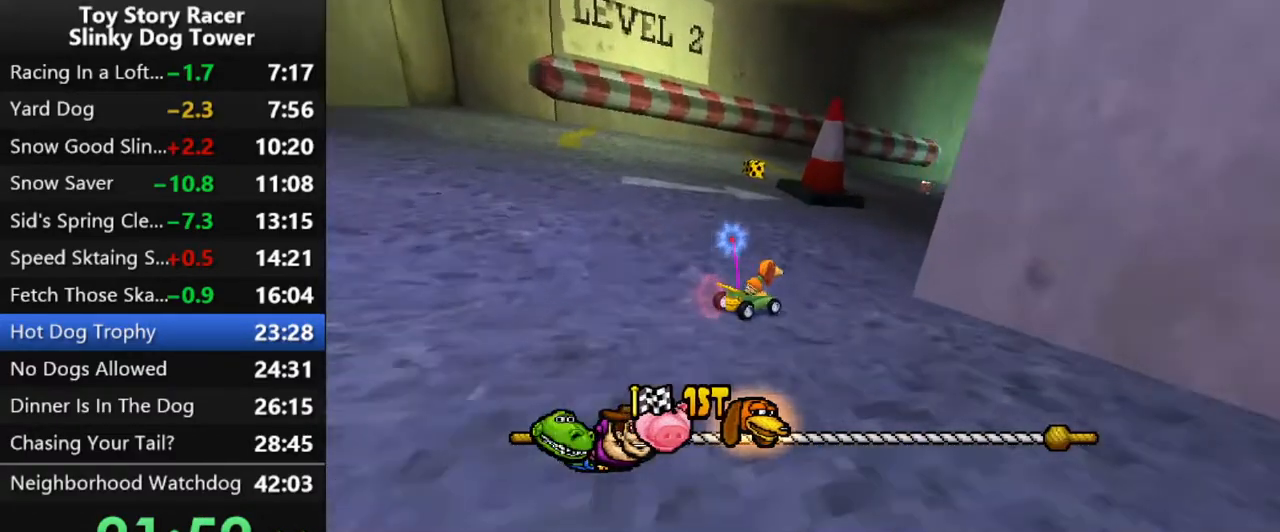
{"buttons": ["CROSS", "DPAD_RIGHT"], "left_stick": "center", "right_stick": "center", "events": [[17, "DPAD_RIGHT", "up"], [33, "right_stick", "center"], [133, "DPAD_RIGHT", "down"], [217, "DPAD_RIGHT", "up"], [300, "DPAD_RIGHT", "down"], [417, "DPAD_RIGHT", "up"], [500, "DPAD_RIGHT", "down"]]}
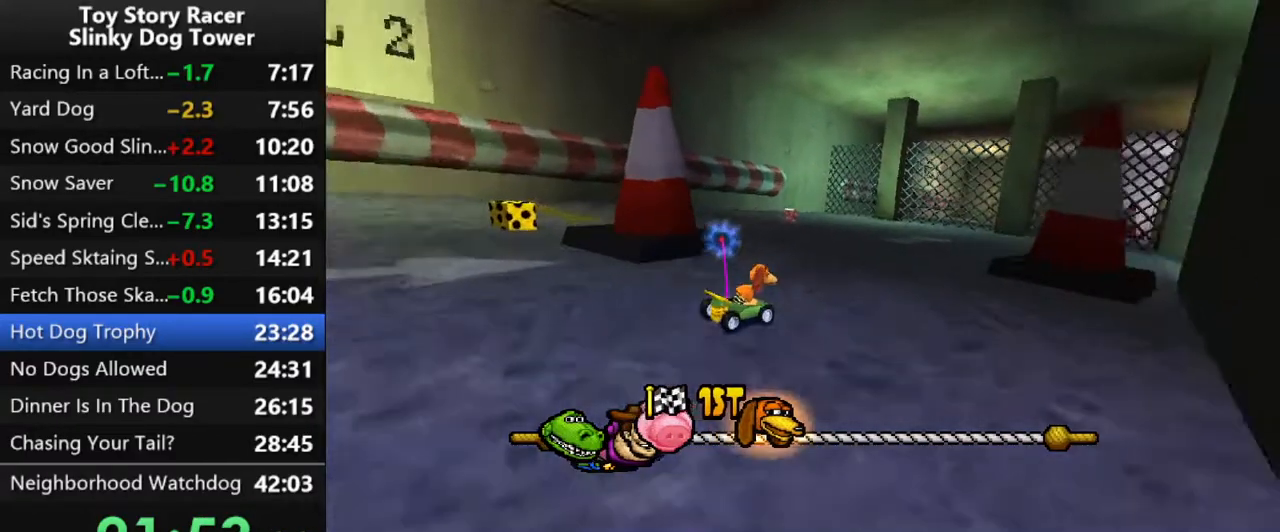
{"buttons": ["CROSS", "DPAD_RIGHT"], "left_stick": "center", "right_stick": "center", "events": [[83, "DPAD_RIGHT", "up"], [217, "DPAD_RIGHT", "down"], [317, "DPAD_RIGHT", "up"], [417, "DPAD_RIGHT", "down"]]}
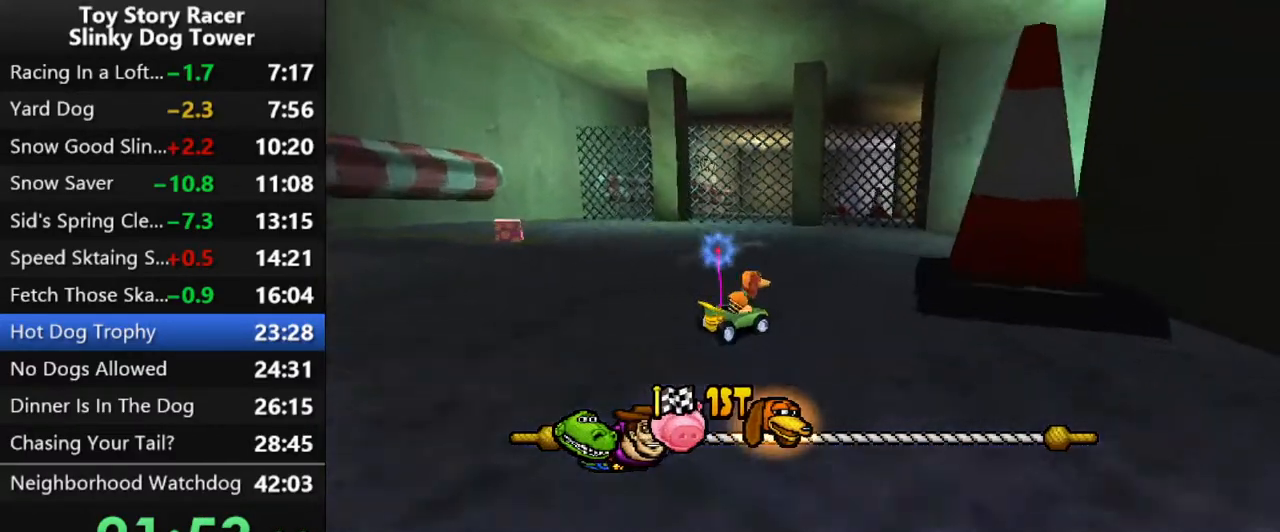
{"buttons": ["CROSS"], "left_stick": "center", "right_stick": "center", "events": [[33, "DPAD_RIGHT", "up"], [133, "DPAD_RIGHT", "down"], [233, "DPAD_RIGHT", "up"], [383, "DPAD_RIGHT", "down"], [483, "DPAD_RIGHT", "up"]]}
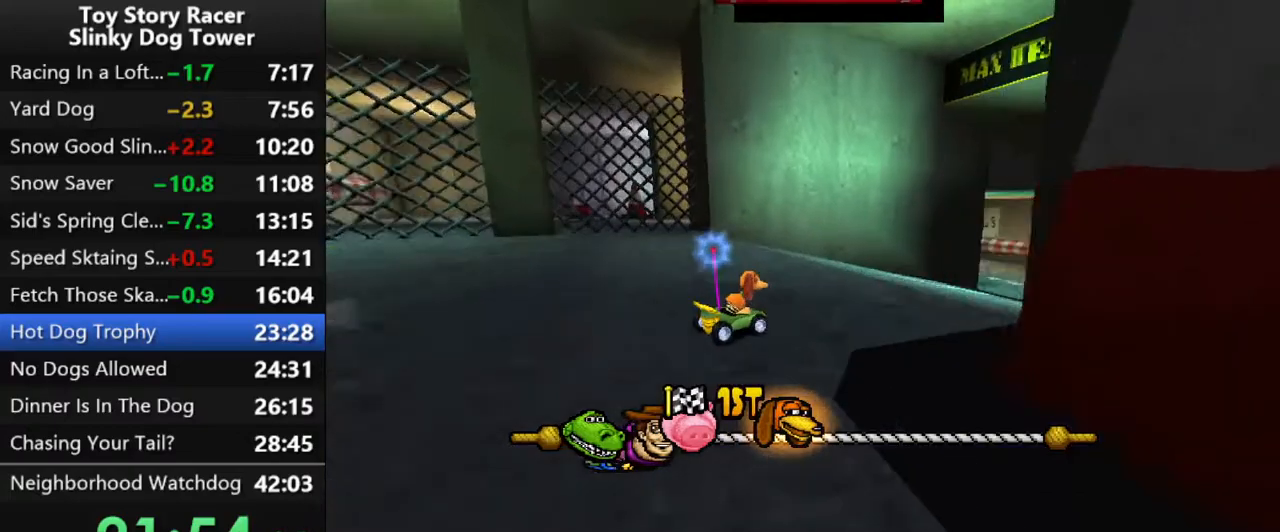
{"buttons": ["CROSS"], "left_stick": "center", "right_stick": "center", "events": []}
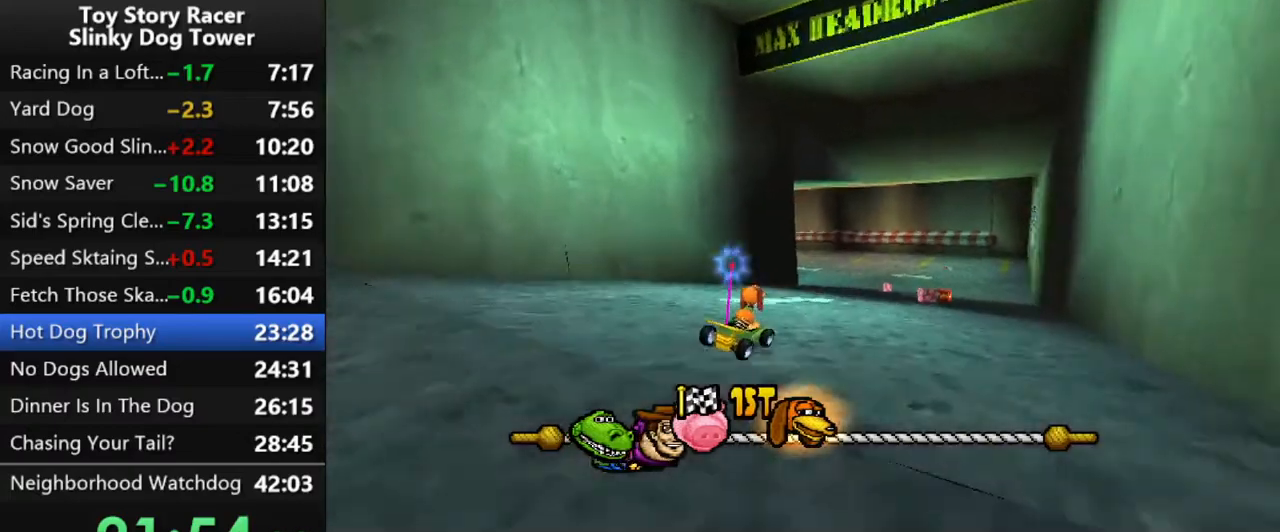
{"buttons": ["CROSS"], "left_stick": "center", "right_stick": "center", "events": [[283, "DPAD_RIGHT", "down"], [400, "DPAD_RIGHT", "up"]]}
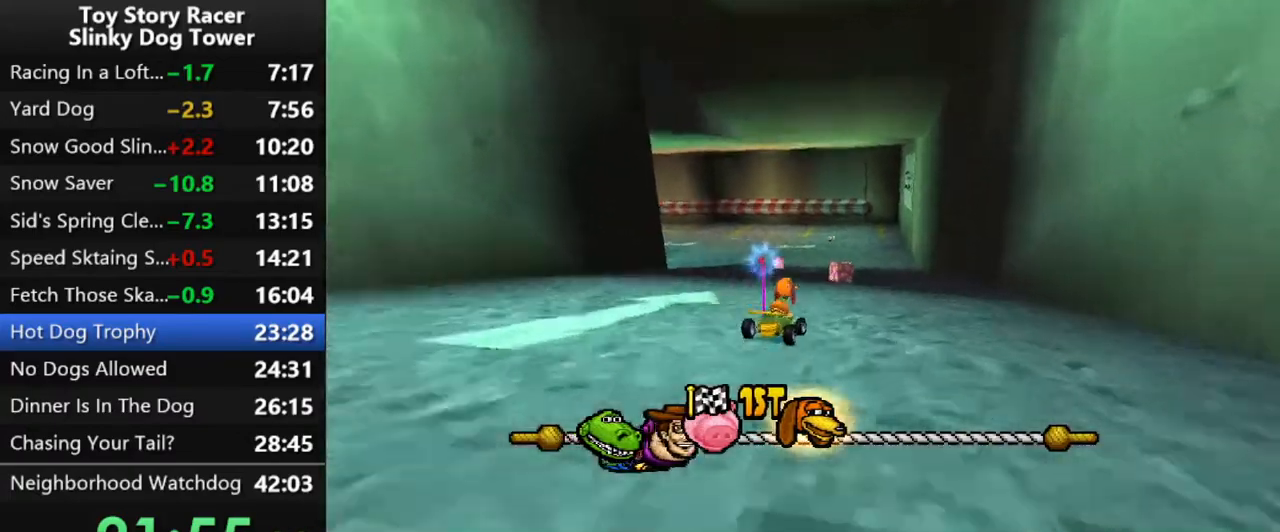
{"buttons": ["CROSS"], "left_stick": "center", "right_stick": "center", "events": [[150, "DPAD_LEFT", "down"], [283, "DPAD_LEFT", "up"]]}
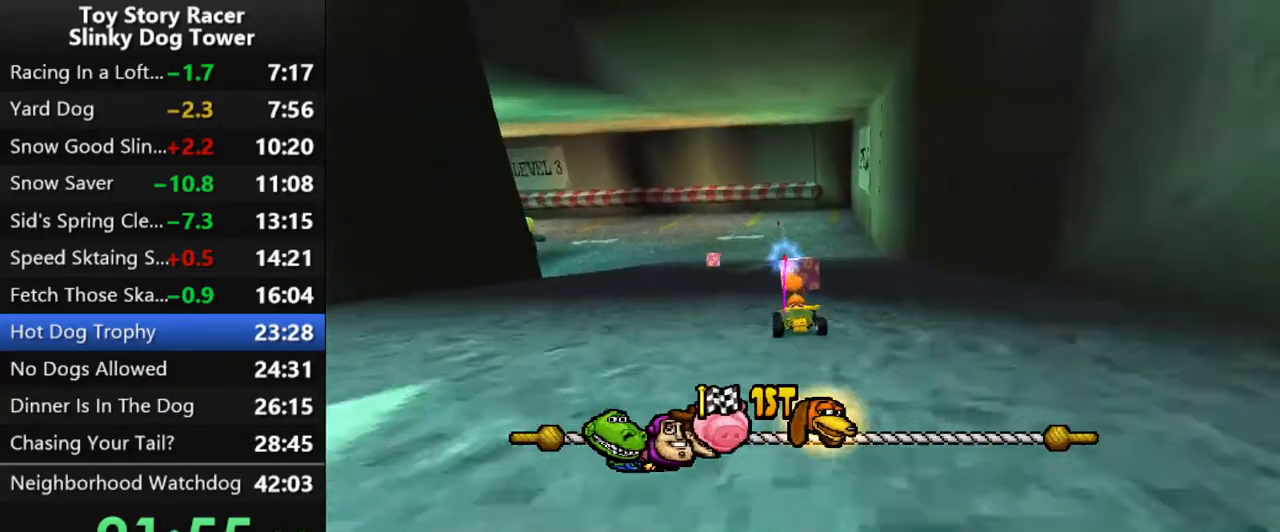
{"buttons": ["CROSS", "DPAD_RIGHT"], "left_stick": "center", "right_stick": "center", "events": [[133, "DPAD_RIGHT", "down"], [200, "DPAD_RIGHT", "up"], [450, "DPAD_RIGHT", "down"]]}
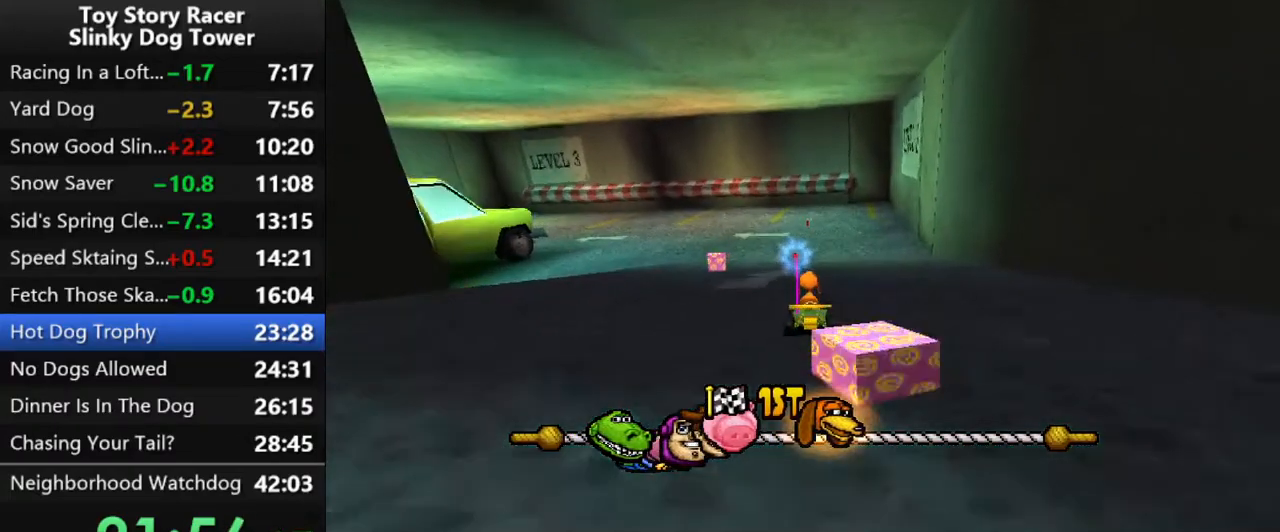
{"buttons": ["CROSS"], "left_stick": "center", "right_stick": "center", "events": [[33, "DPAD_RIGHT", "up"]]}
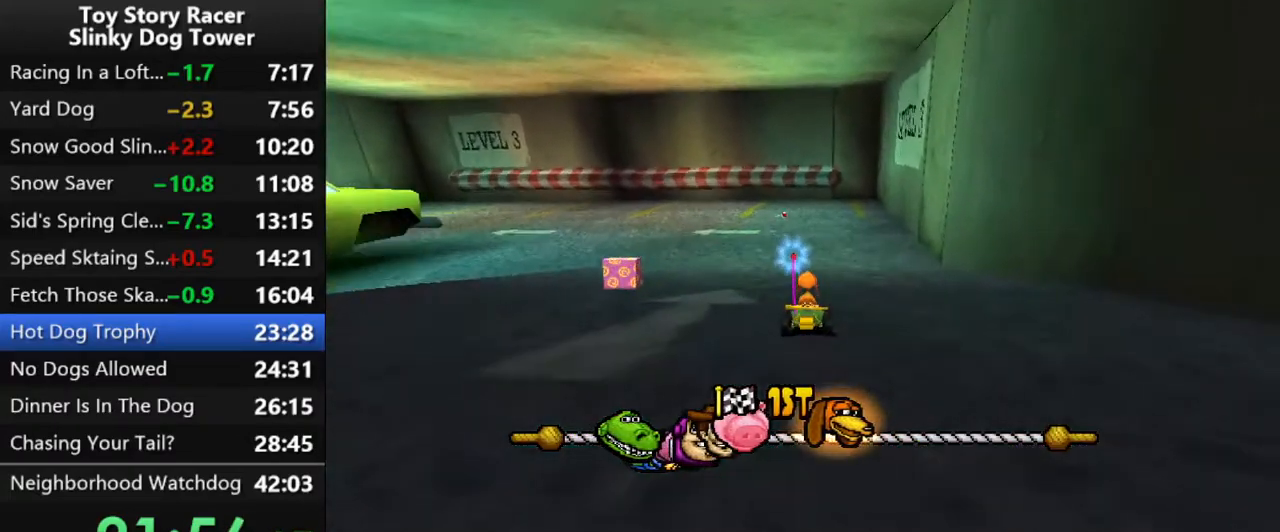
{"buttons": ["CROSS"], "left_stick": "center", "right_stick": "center", "events": []}
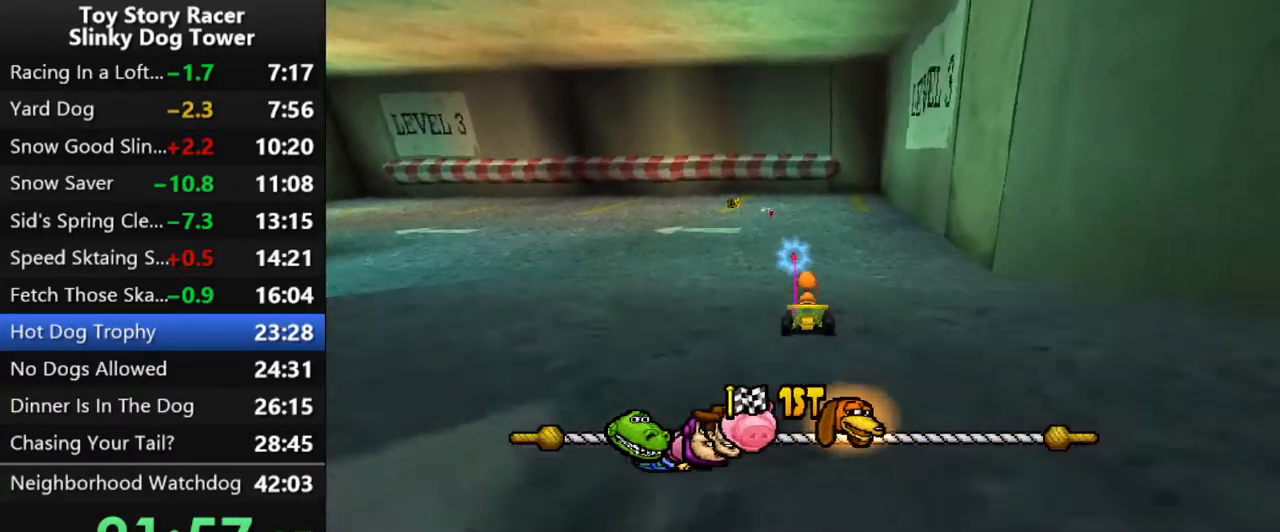
{"buttons": ["CROSS"], "left_stick": "center", "right_stick": "up", "events": [[200, "right_stick", "up"]]}